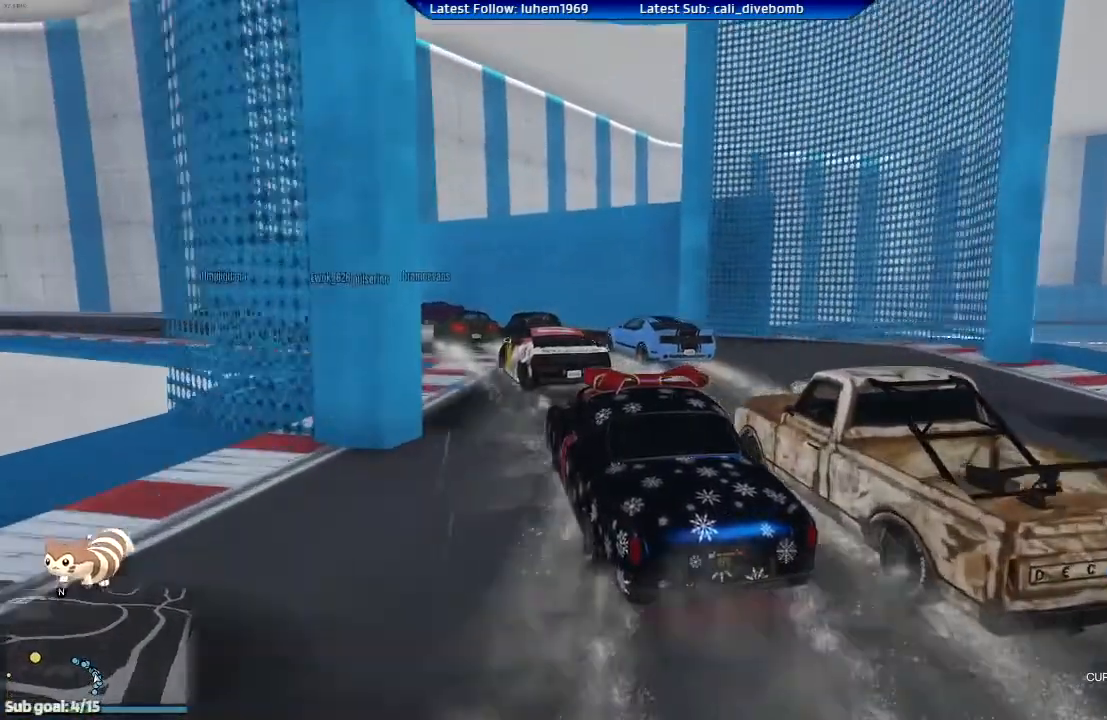
Gameplay with a controller (Xbox layout); each line is a JSON object with the inputs held at the frame after it. "events" lists button and stick changes between this image and that frame as [ms after this image, input, new state], when the widget could be followed in between.
{"buttons": ["R2"], "left_stick": "center", "right_stick": "center", "events": [[217, "left_stick", "center"], [300, "left_stick", "left"], [451, "left_stick", "center"]]}
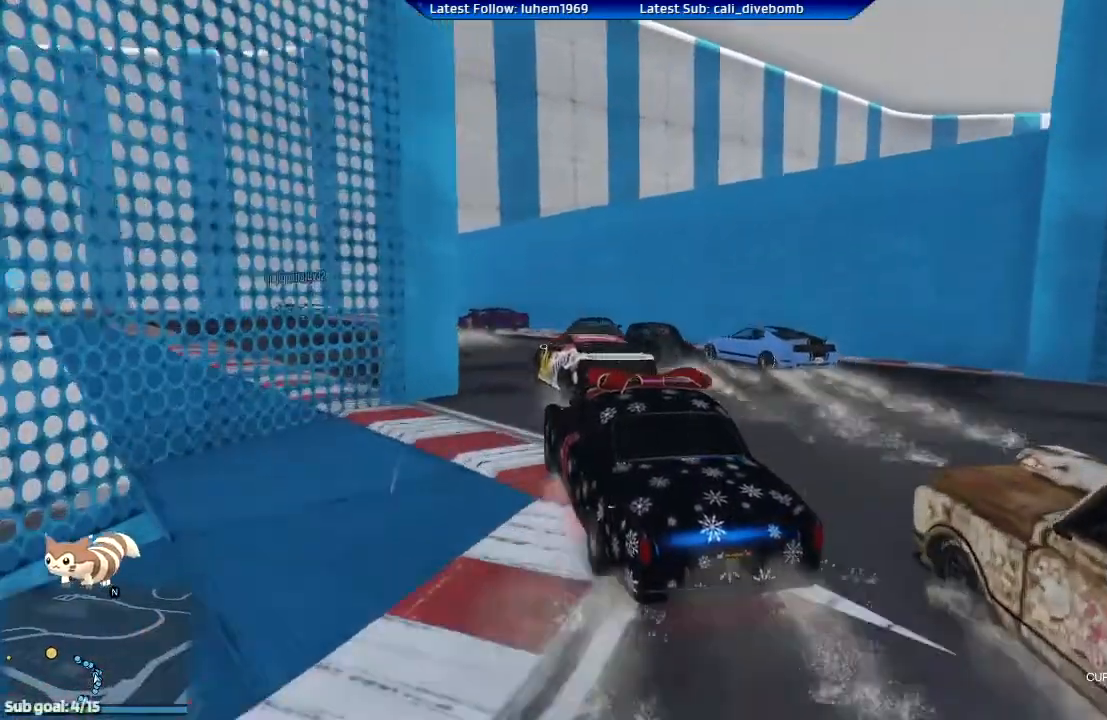
{"buttons": ["R2"], "left_stick": "center", "right_stick": "center", "events": [[66, "left_stick", "left"], [250, "left_stick", "center"], [367, "left_stick", "left"], [500, "left_stick", "center"]]}
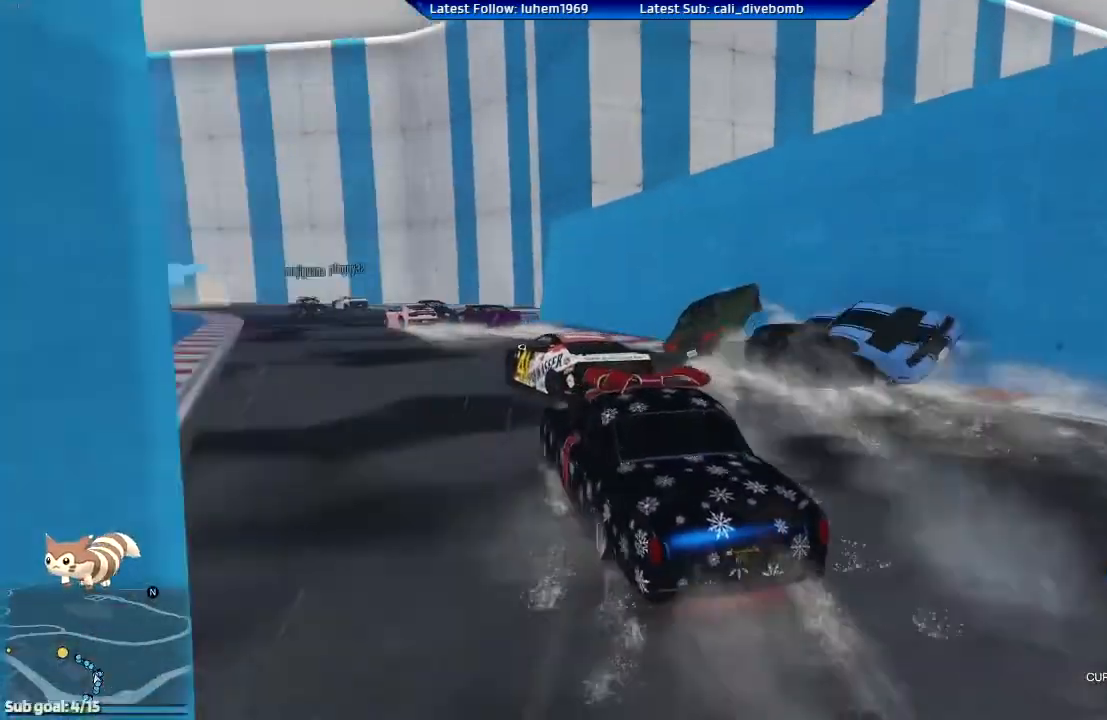
{"buttons": ["R2"], "left_stick": "center", "right_stick": "center", "events": [[250, "left_stick", "left"], [367, "left_stick", "center"]]}
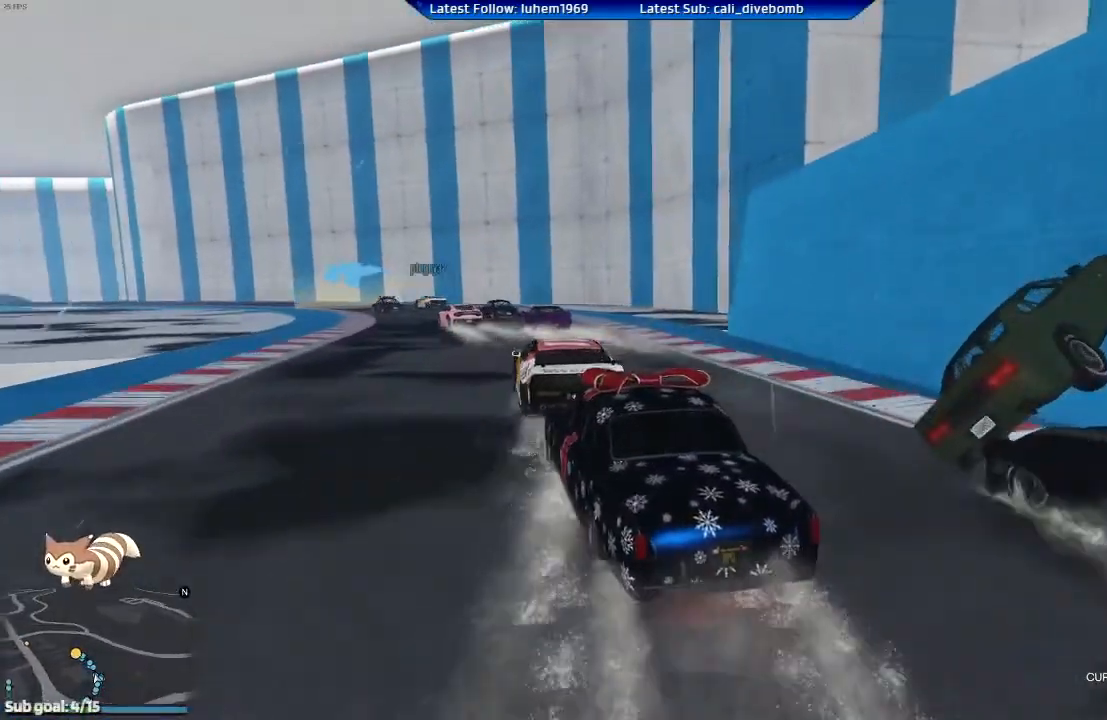
{"buttons": ["R2"], "left_stick": "left", "right_stick": "center", "events": [[433, "left_stick", "left"]]}
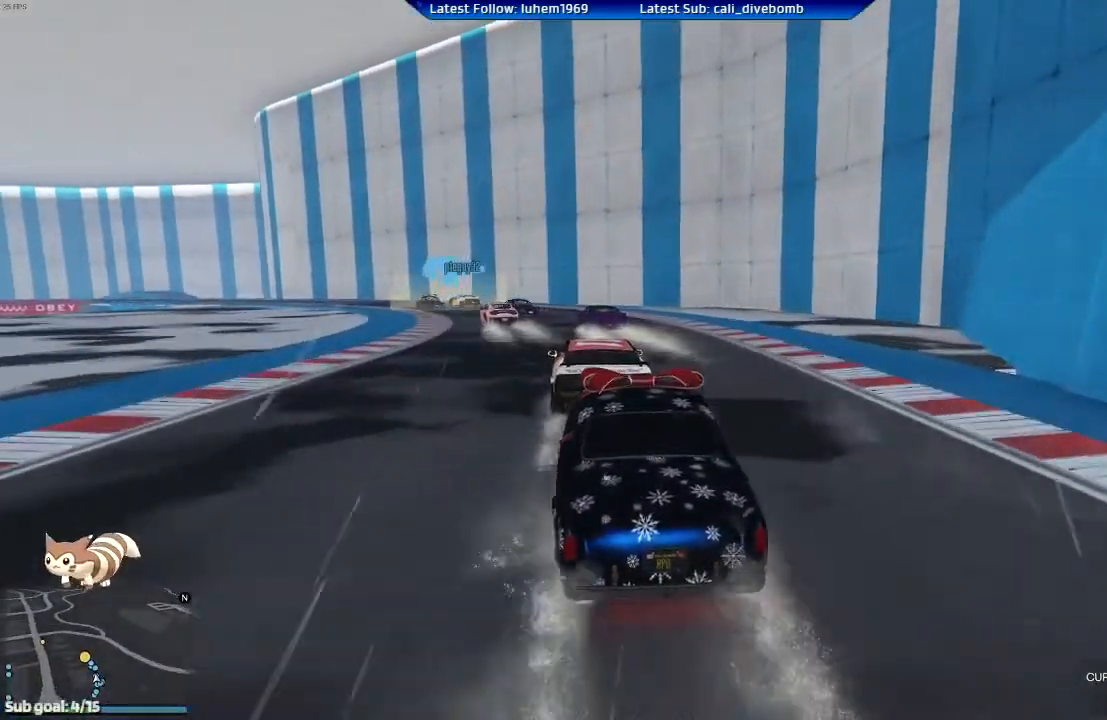
{"buttons": ["R2"], "left_stick": "left", "right_stick": "center", "events": [[17, "left_stick", "up-right"], [83, "left_stick", "center"], [384, "left_stick", "left"]]}
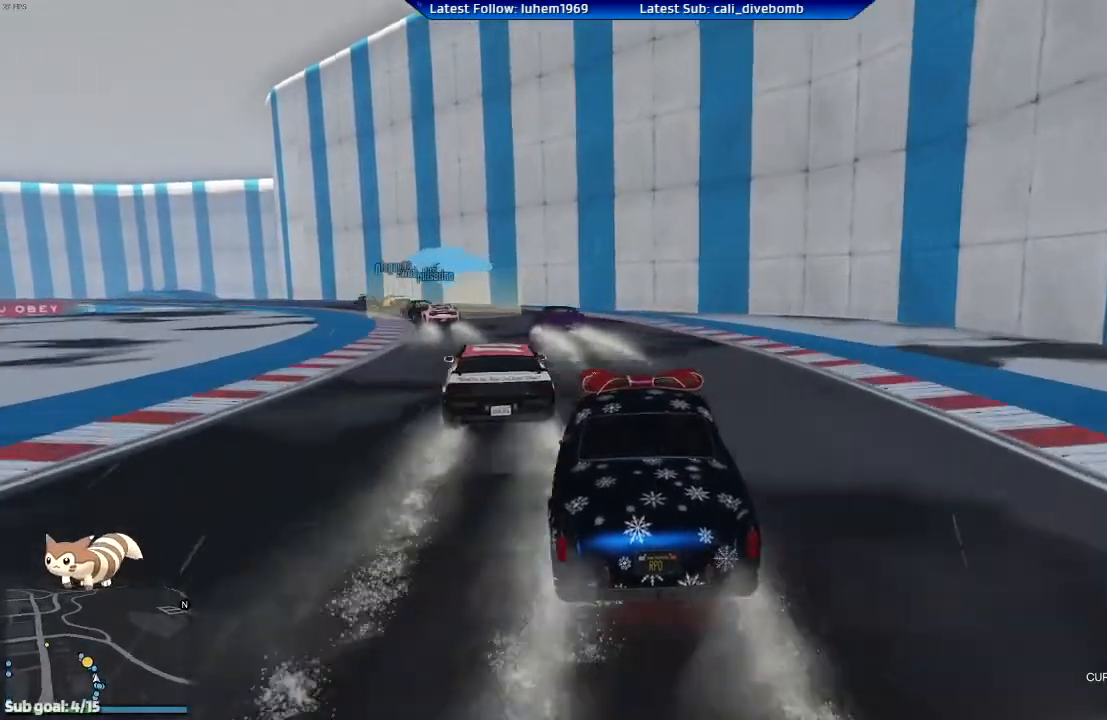
{"buttons": ["R2"], "left_stick": "left", "right_stick": "center", "events": [[33, "left_stick", "center"], [150, "left_stick", "left"], [317, "left_stick", "center"], [433, "left_stick", "left"]]}
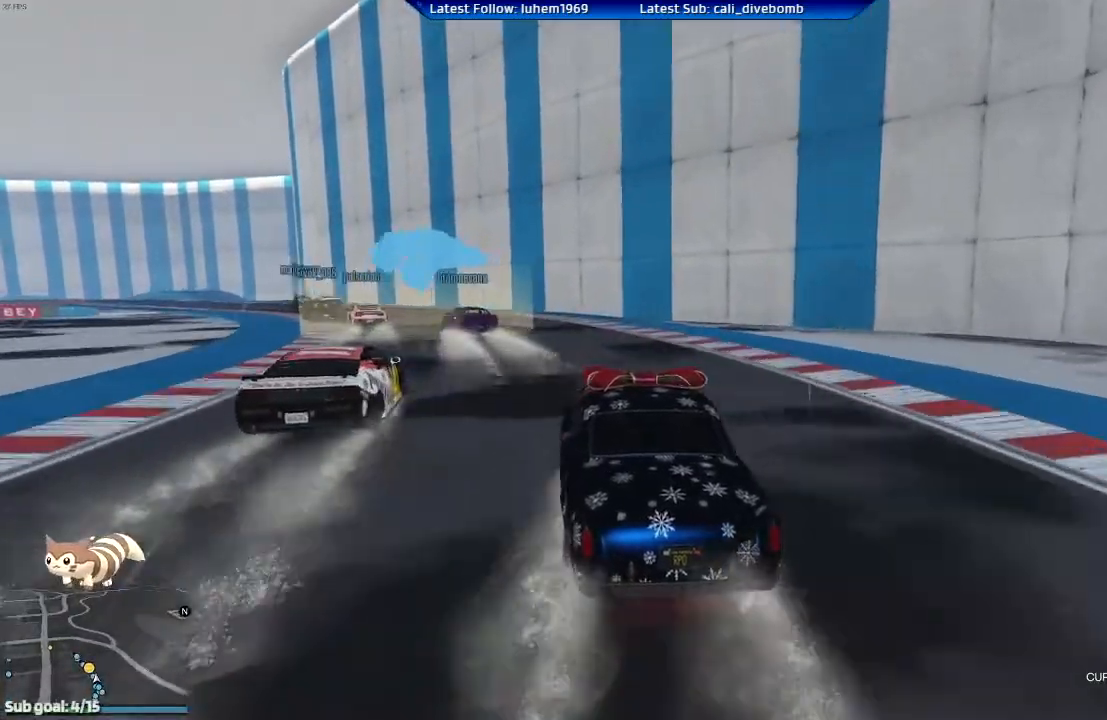
{"buttons": ["R2"], "left_stick": "center", "right_stick": "center", "events": [[100, "left_stick", "center"], [251, "left_stick", "left"], [384, "left_stick", "center"]]}
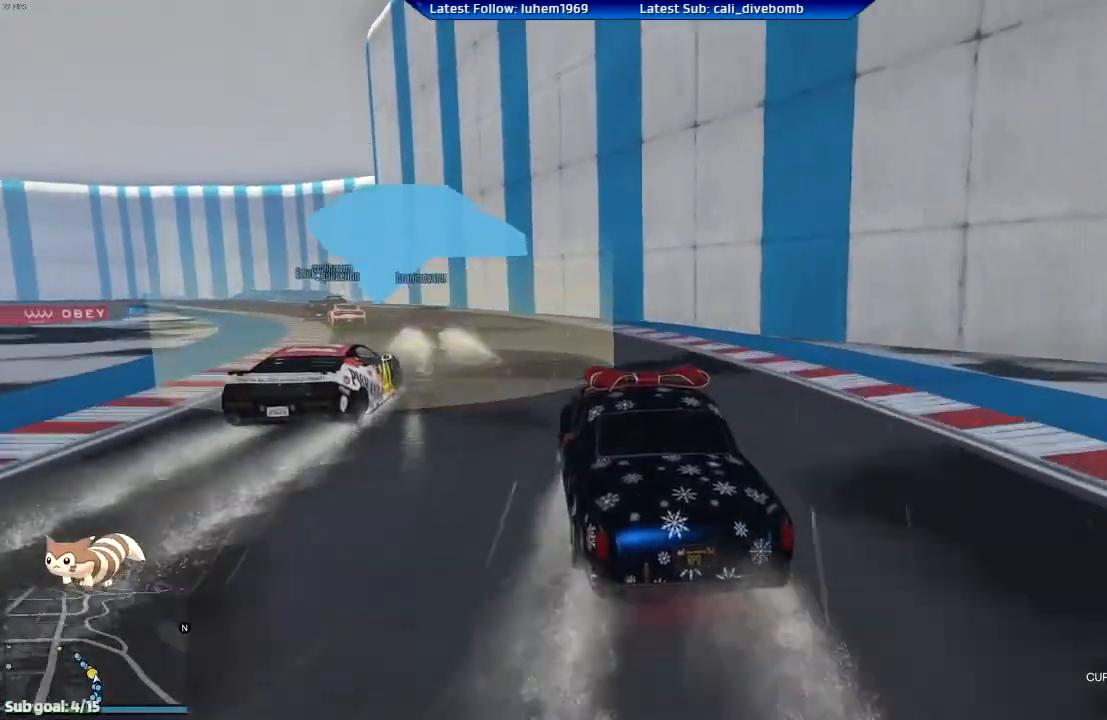
{"buttons": ["R2"], "left_stick": "center", "right_stick": "center", "events": [[17, "left_stick", "left"], [133, "left_stick", "center"]]}
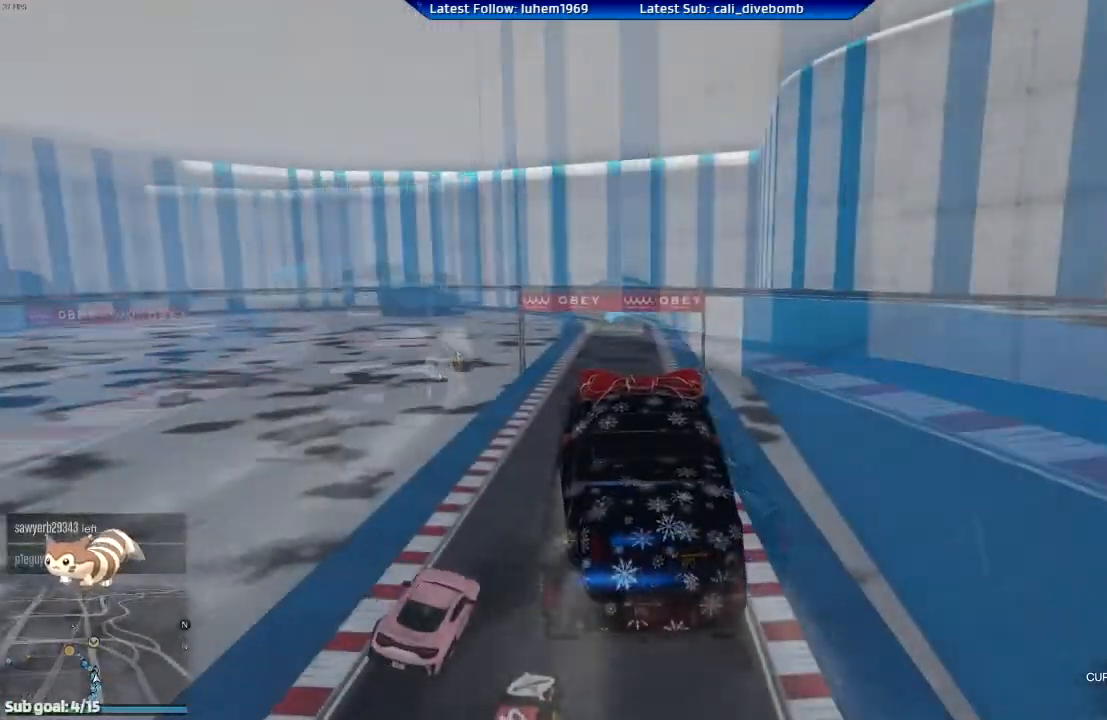
{"buttons": ["R2"], "left_stick": "center", "right_stick": "center", "events": [[217, "left_stick", "down"], [317, "left_stick", "center"]]}
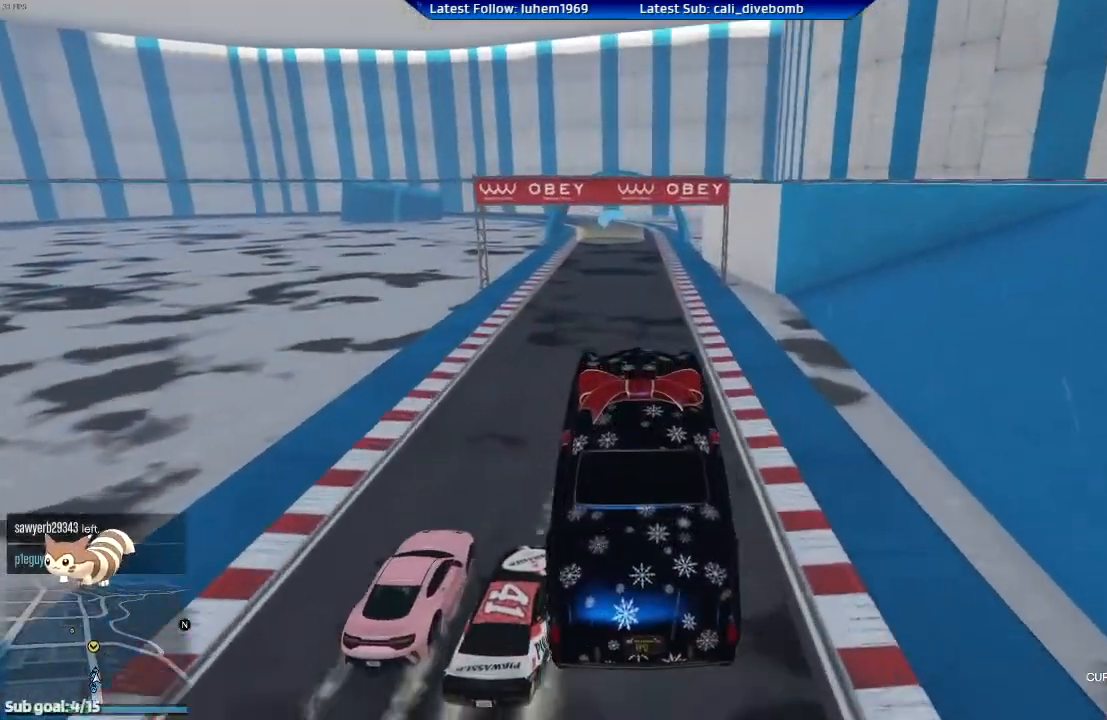
{"buttons": ["R2"], "left_stick": "up-left", "right_stick": "center", "events": [[133, "left_stick", "up-right"], [183, "left_stick", "center"], [367, "left_stick", "right"], [500, "left_stick", "up-left"]]}
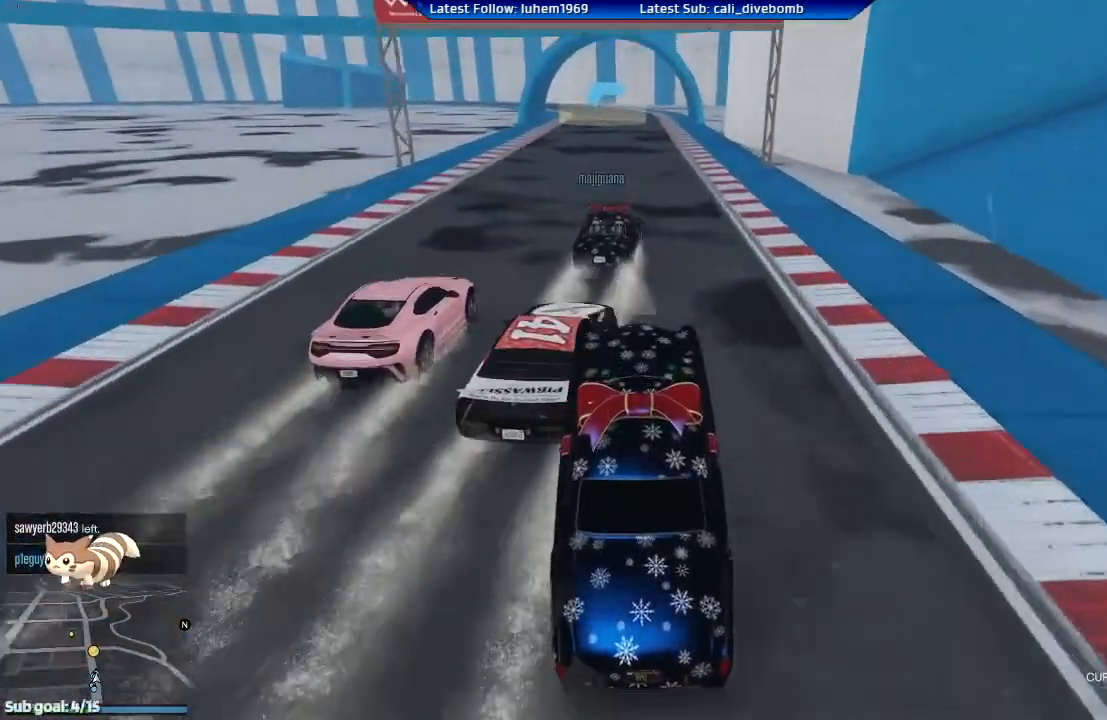
{"buttons": ["R2"], "left_stick": "center", "right_stick": "center", "events": [[17, "left_stick", "center"], [267, "left_stick", "left"], [468, "left_stick", "center"]]}
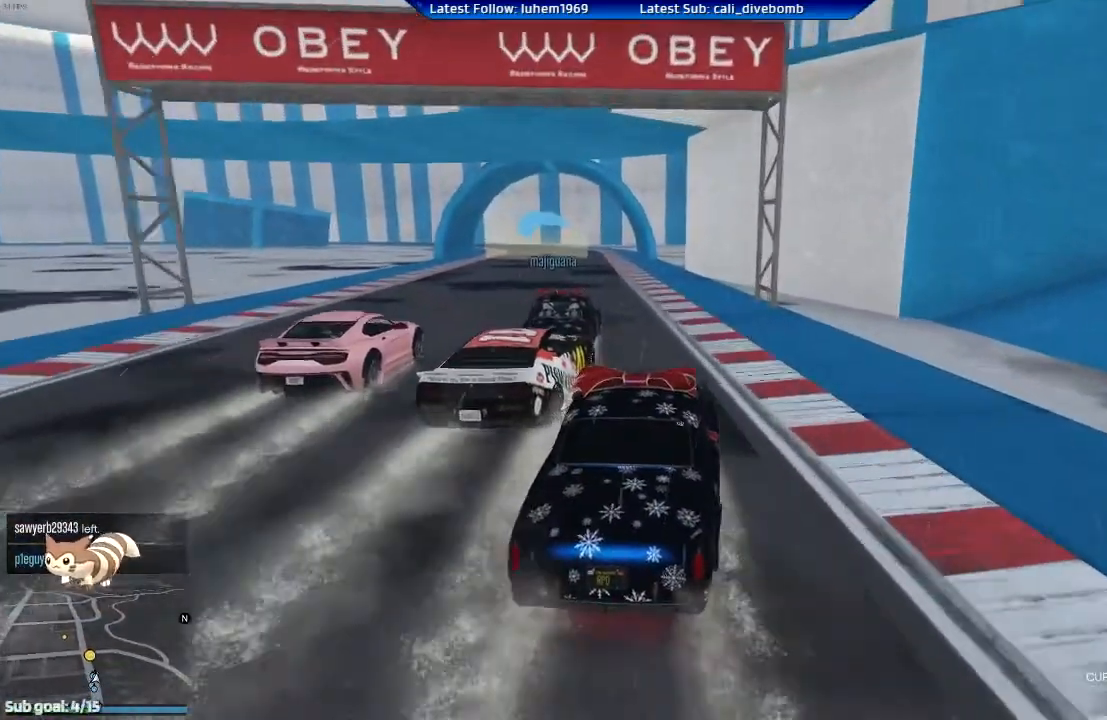
{"buttons": ["R2"], "left_stick": "left", "right_stick": "center", "events": [[434, "left_stick", "left"]]}
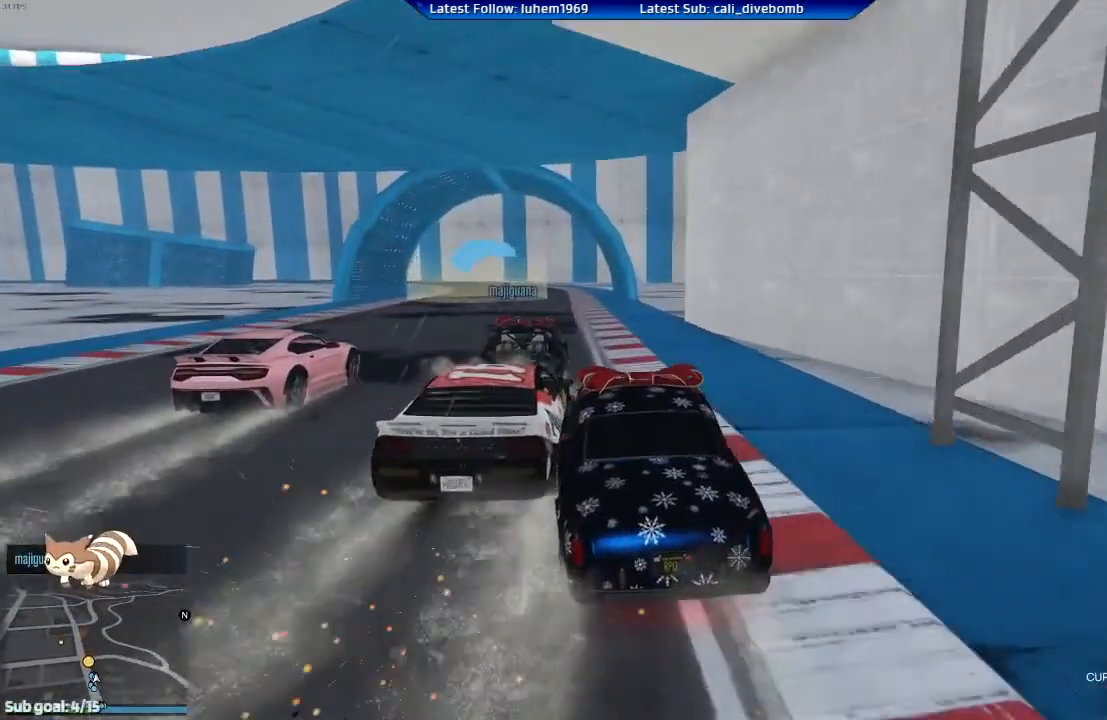
{"buttons": ["R2"], "left_stick": "center", "right_stick": "center", "events": [[117, "left_stick", "center"], [284, "left_stick", "right"], [451, "left_stick", "center"]]}
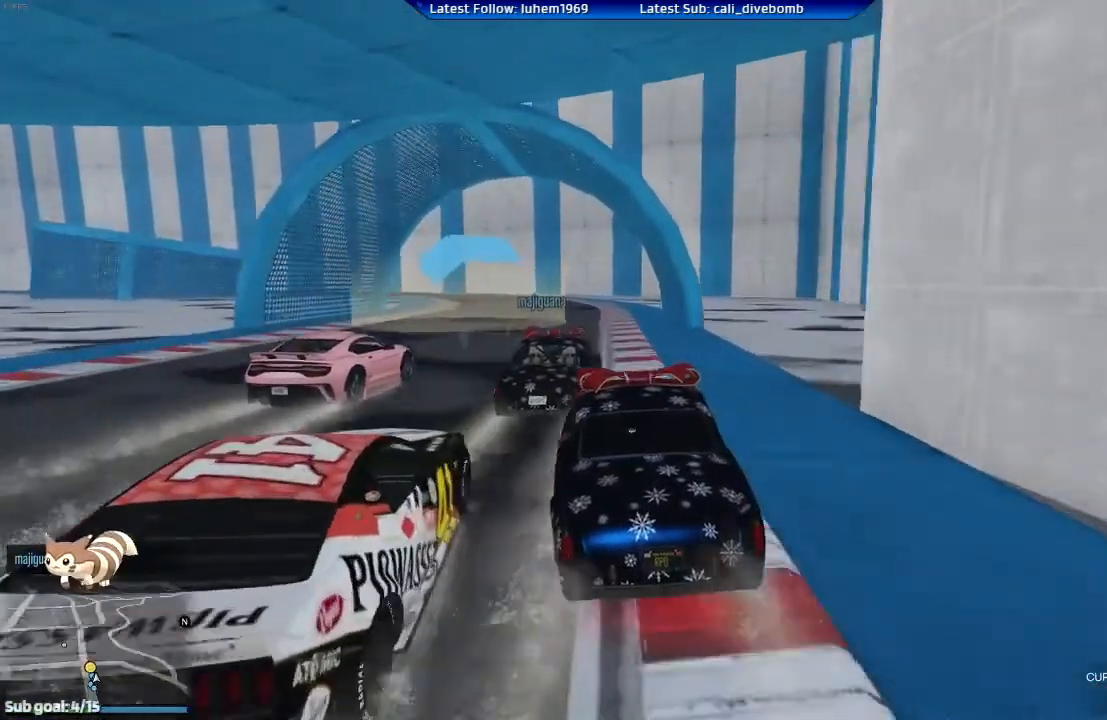
{"buttons": ["R2"], "left_stick": "center", "right_stick": "center", "events": [[17, "left_stick", "left"], [183, "left_stick", "center"]]}